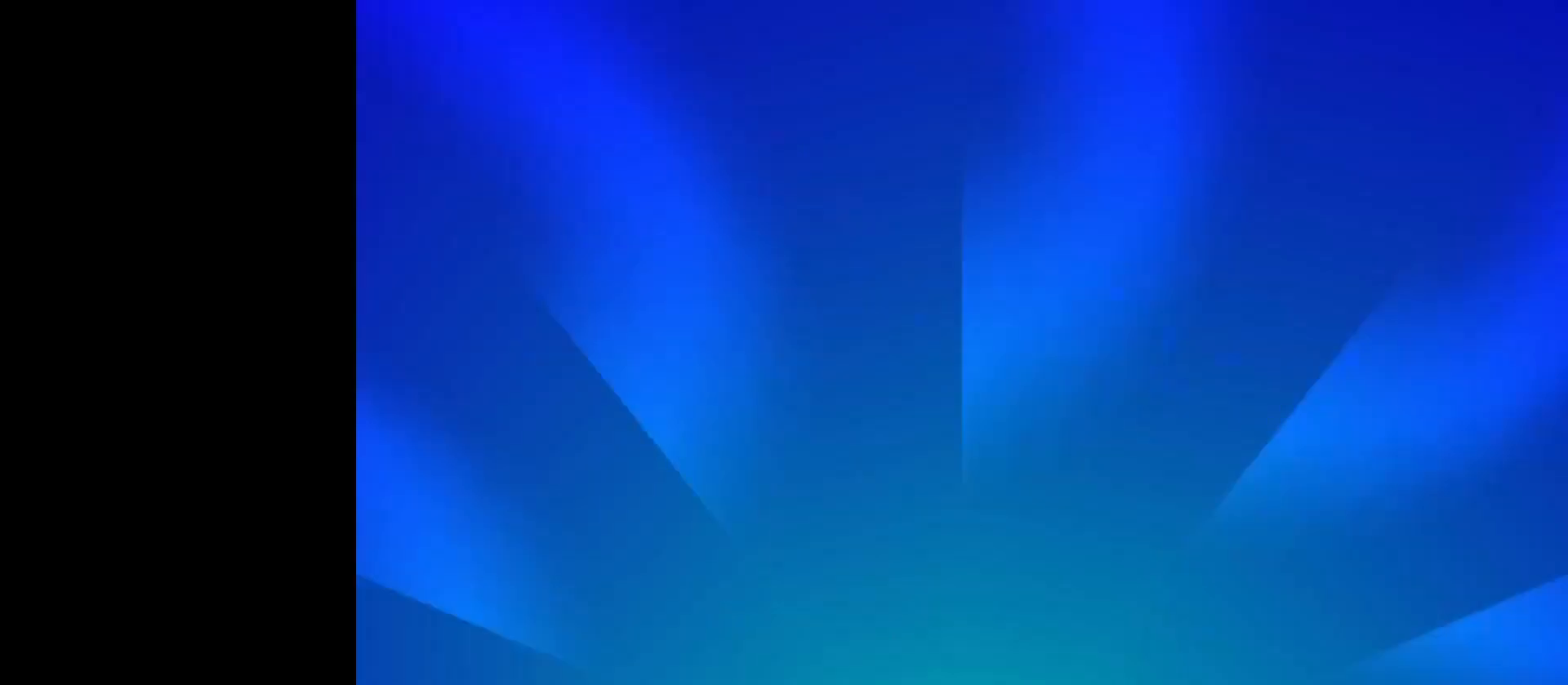
Gameplay with keyboard; each line is a JSON object with the keys held at the frame after it. "events" lists presses ("down") and releases ("up") of "down", "left", "mirror", "powerslide", "powerup", "right" and "up" between this image and that frame as [ms after this image, input, new state], when the widget could be followed in between. No other keys are recorded. Mouse input is not recorded. Key names are as the overlay labels them; some are game actions (e.g. jump) rather than physical keys.
{"keys": [], "events": [[133, "right", "up"]]}
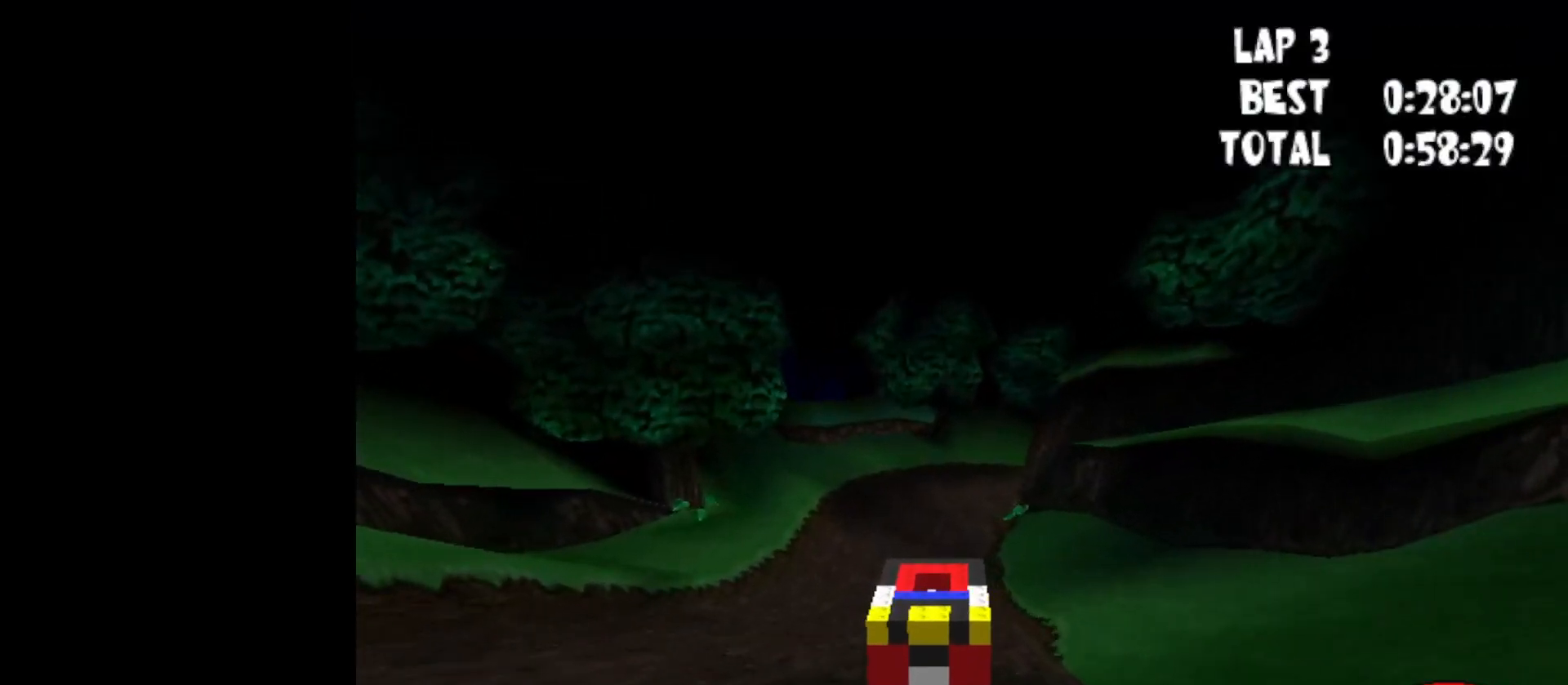
{"keys": ["down", "up"], "events": [[300, "up", "down"], [400, "down", "down"]]}
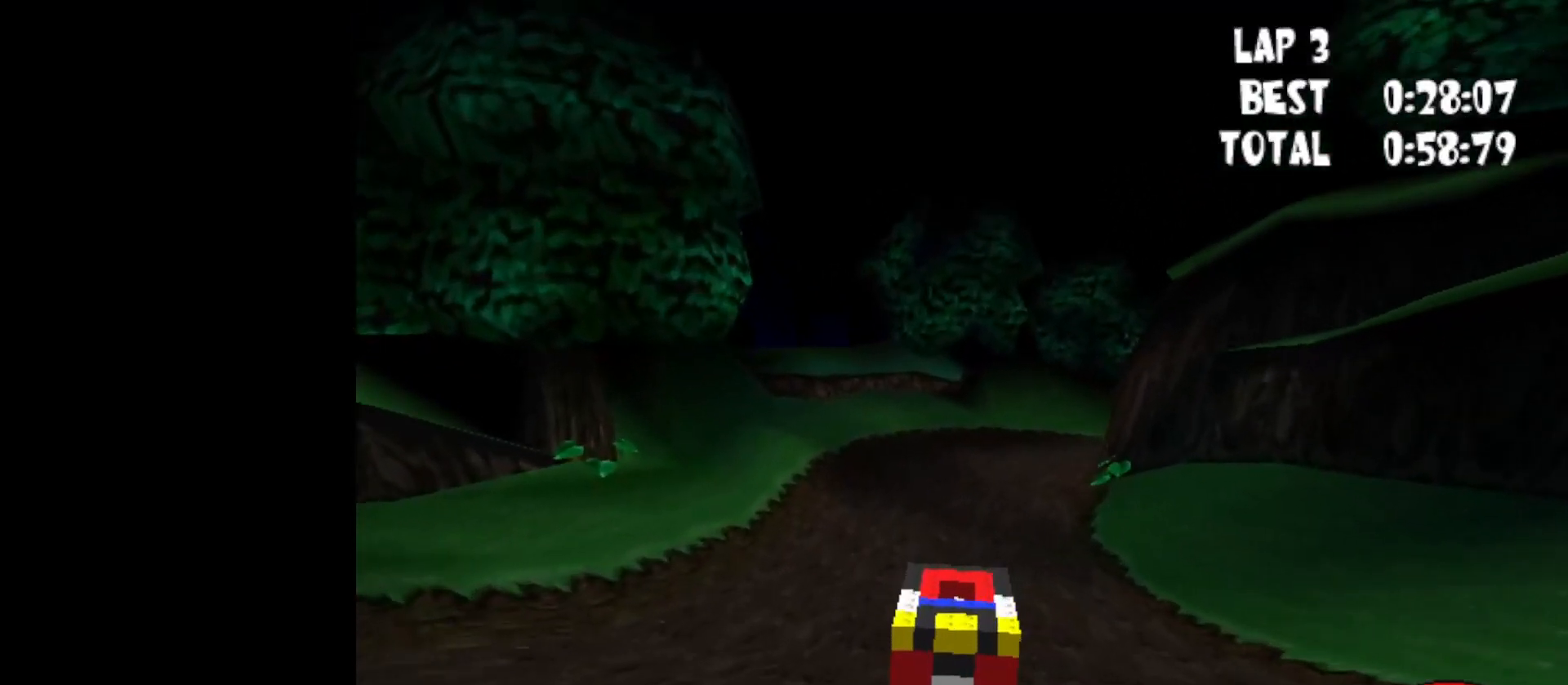
{"keys": ["down", "up"], "events": [[283, "right", "down"], [500, "right", "up"]]}
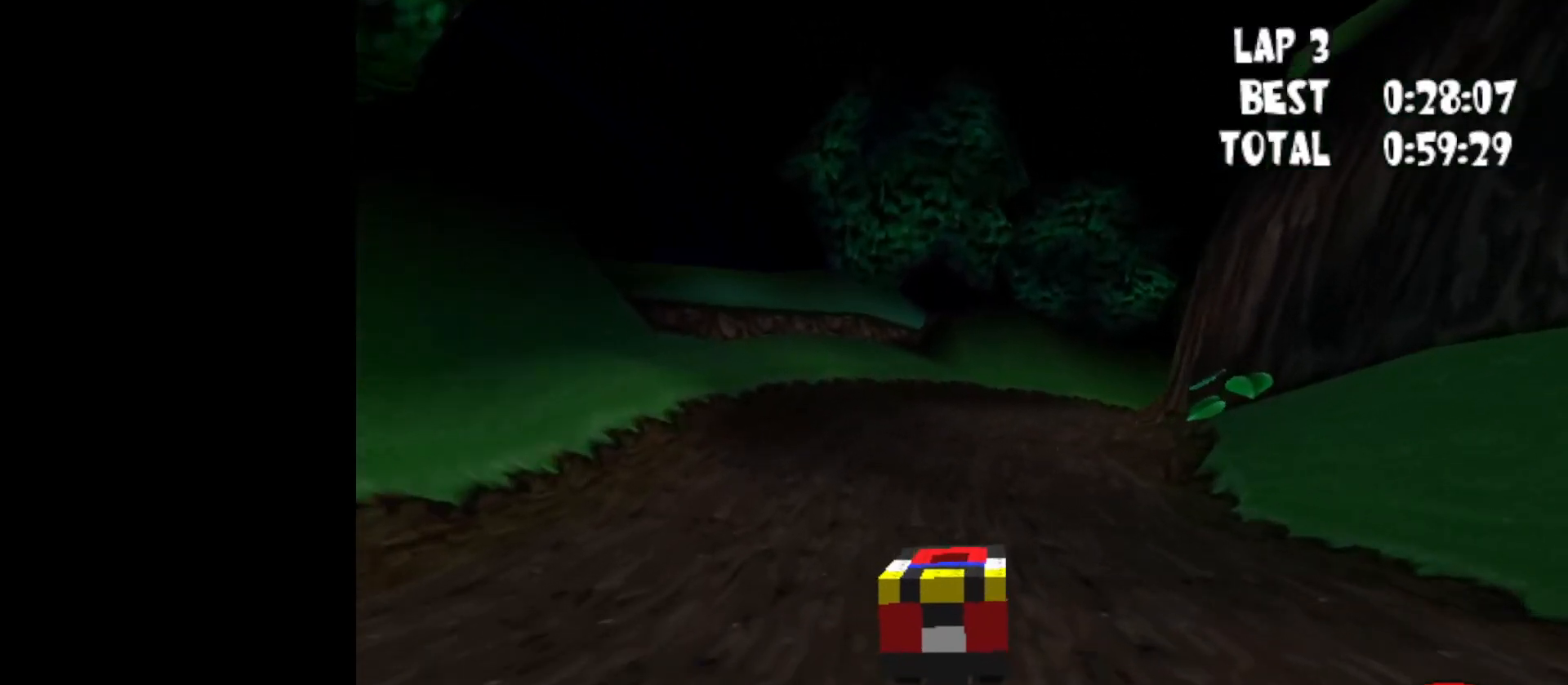
{"keys": ["down", "up"], "events": [[150, "right", "down"], [383, "right", "up"]]}
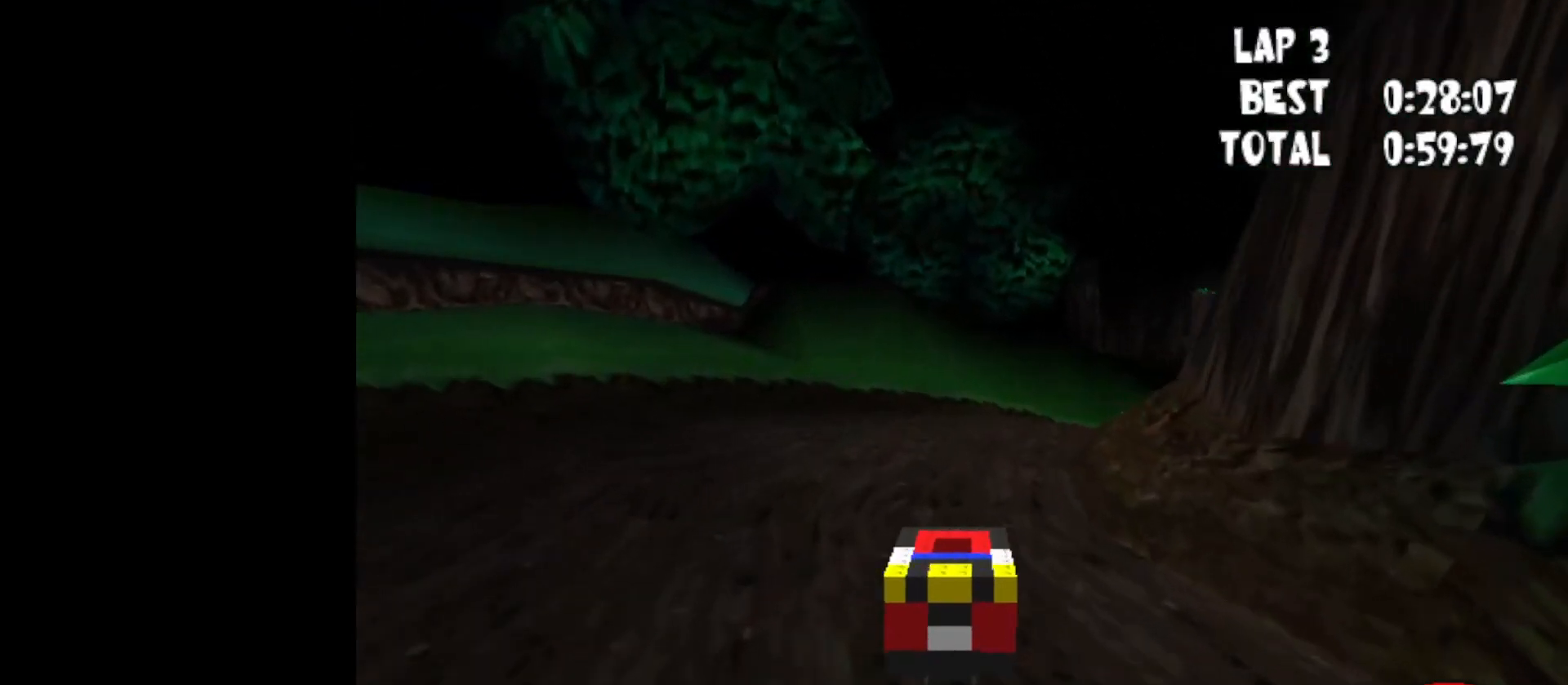
{"keys": ["down", "right", "up"], "events": [[350, "right", "down"]]}
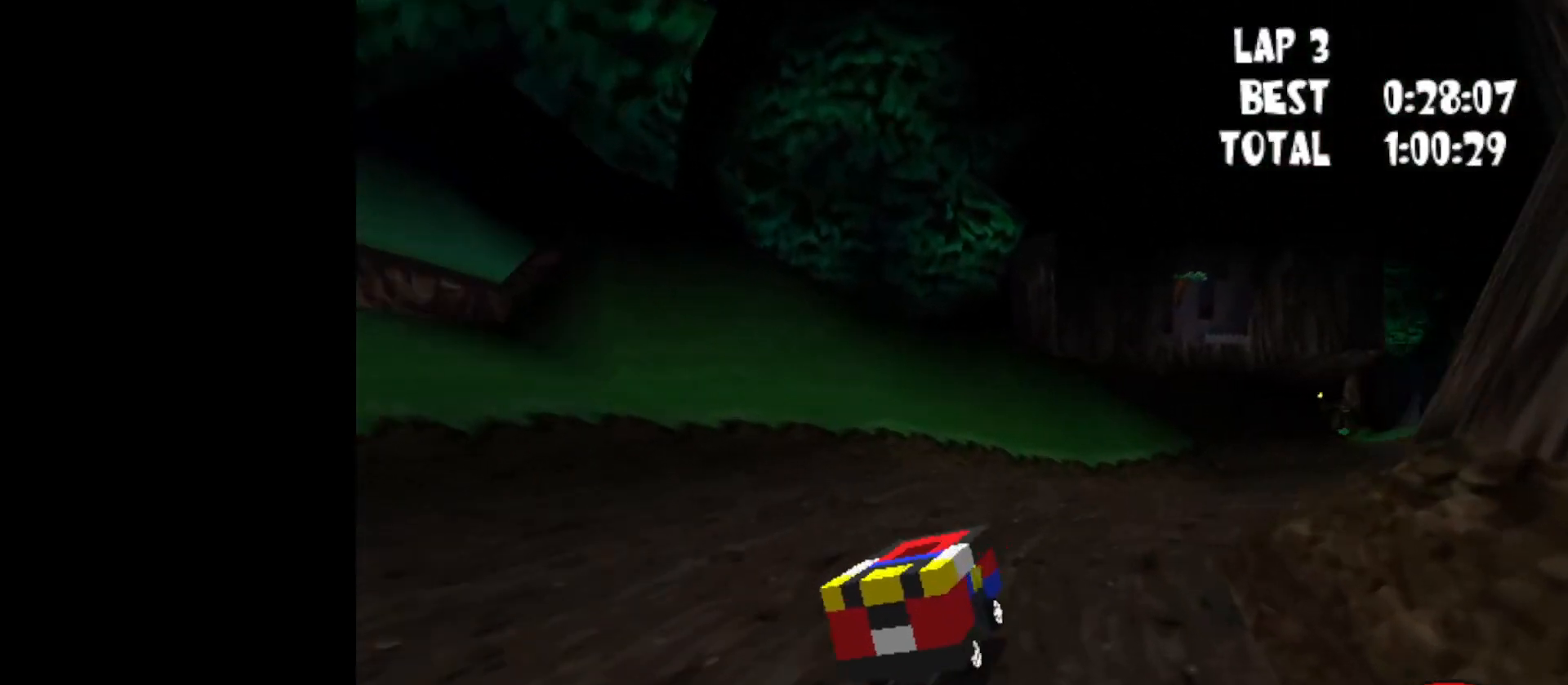
{"keys": ["down", "right", "up"], "events": [[83, "right", "up"], [217, "right", "down"]]}
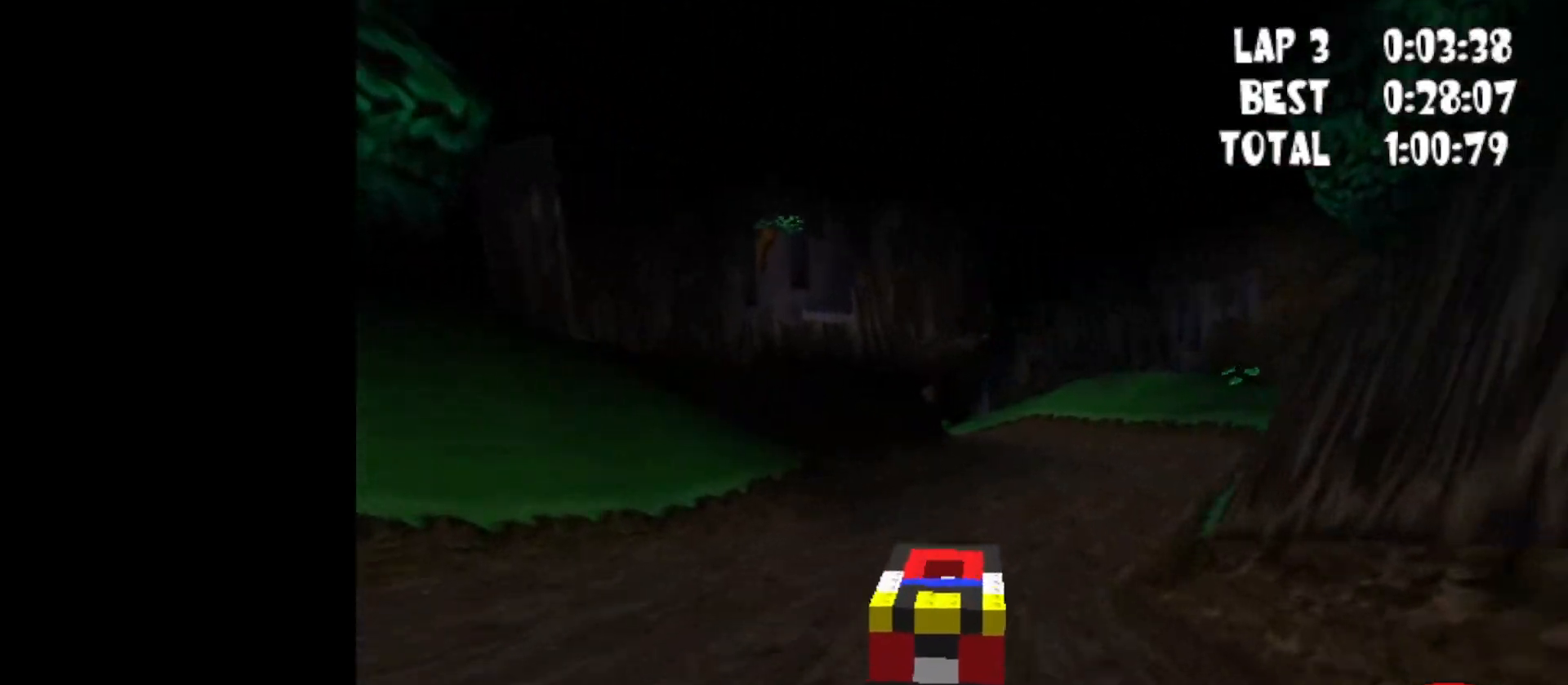
{"keys": ["down", "powerup", "up"], "events": [[17, "right", "up"], [200, "right", "down"], [383, "powerup", "down"], [383, "right", "up"]]}
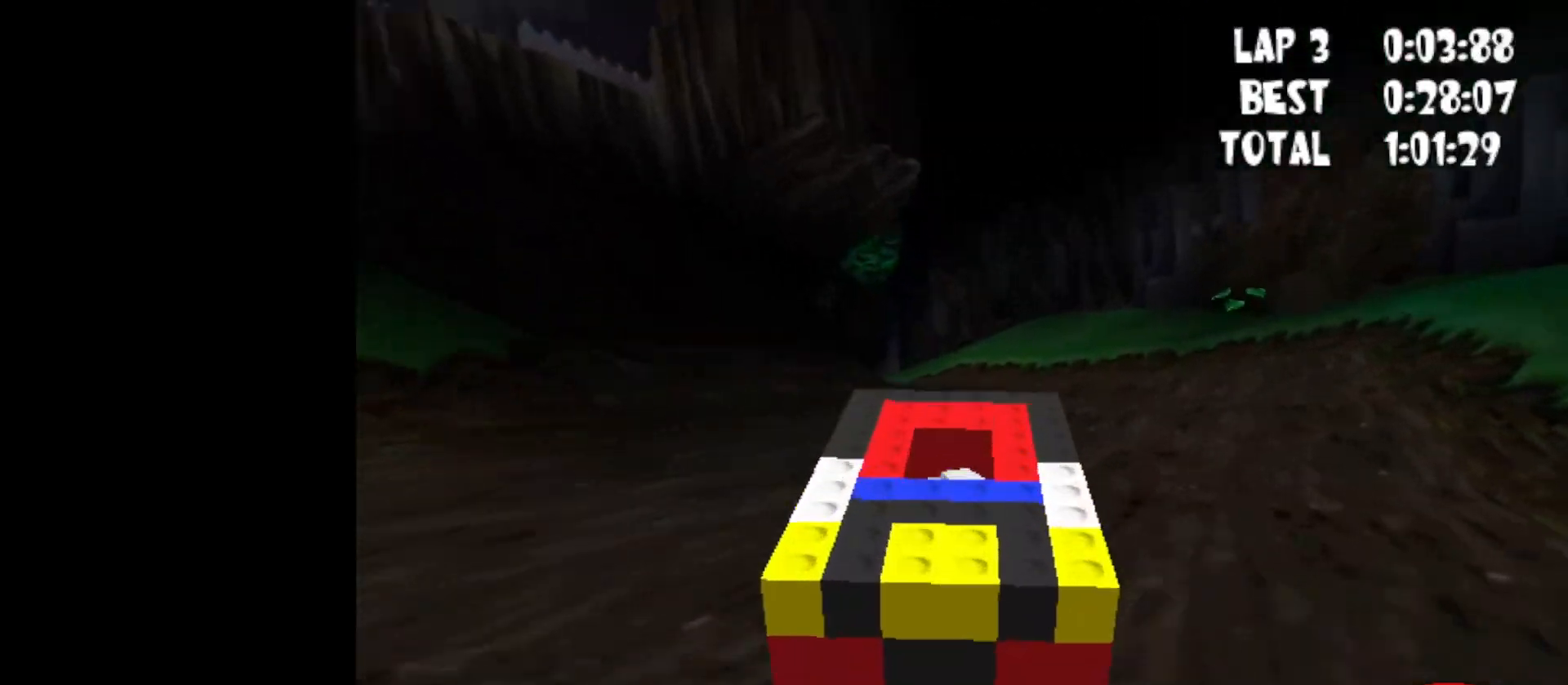
{"keys": ["down", "up"], "events": [[17, "powerup", "up"], [167, "right", "down"], [217, "right", "up"]]}
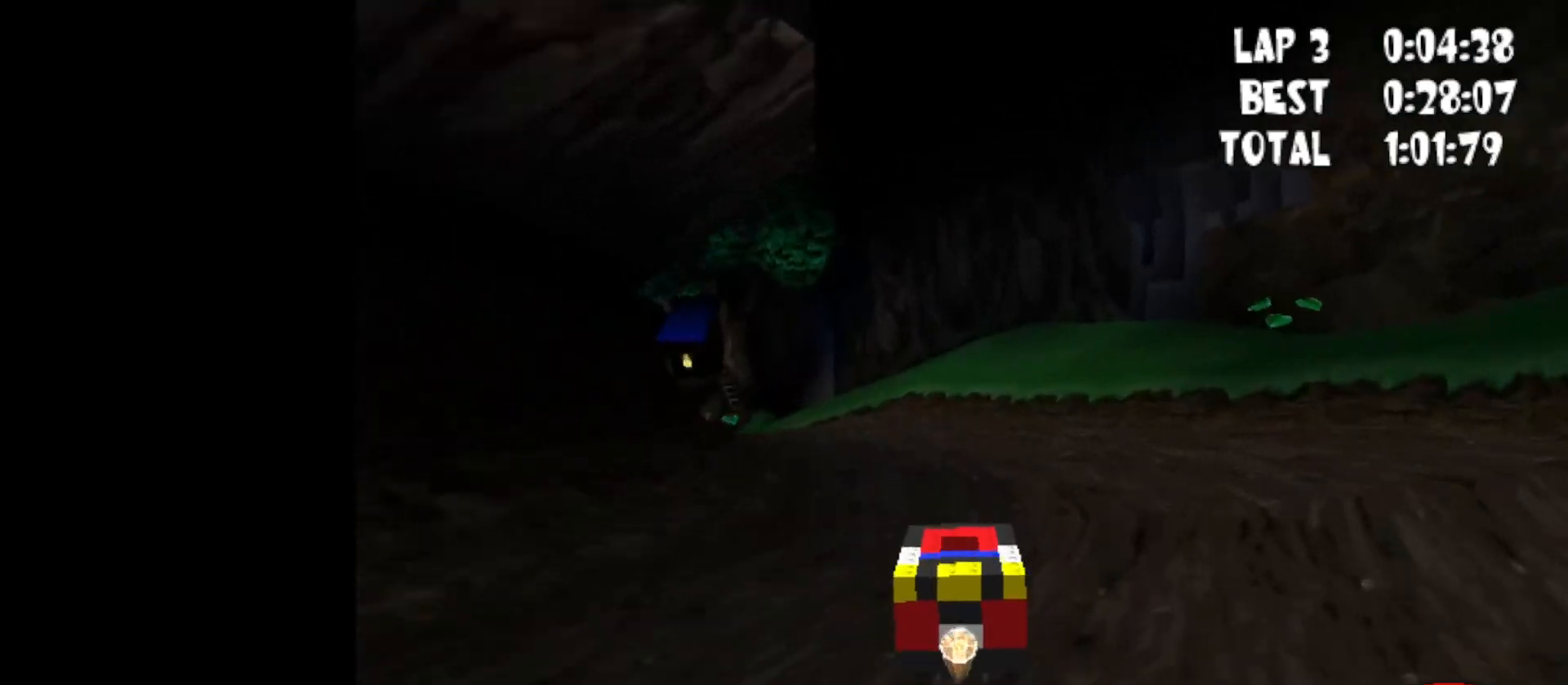
{"keys": ["down", "left", "up"], "events": [[83, "left", "down"]]}
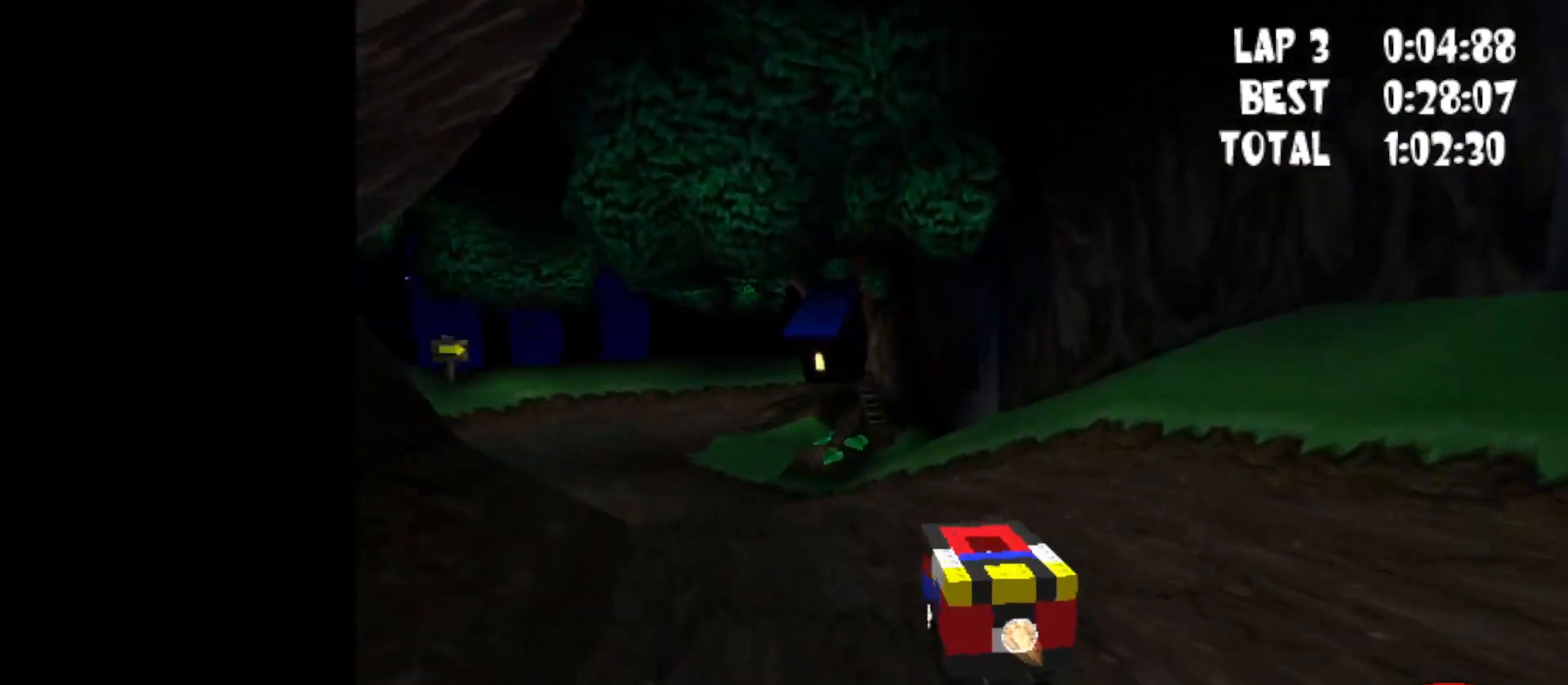
{"keys": [], "events": [[150, "down", "up"], [150, "left", "up"], [150, "up", "up"], [283, "left", "down"], [417, "left", "up"]]}
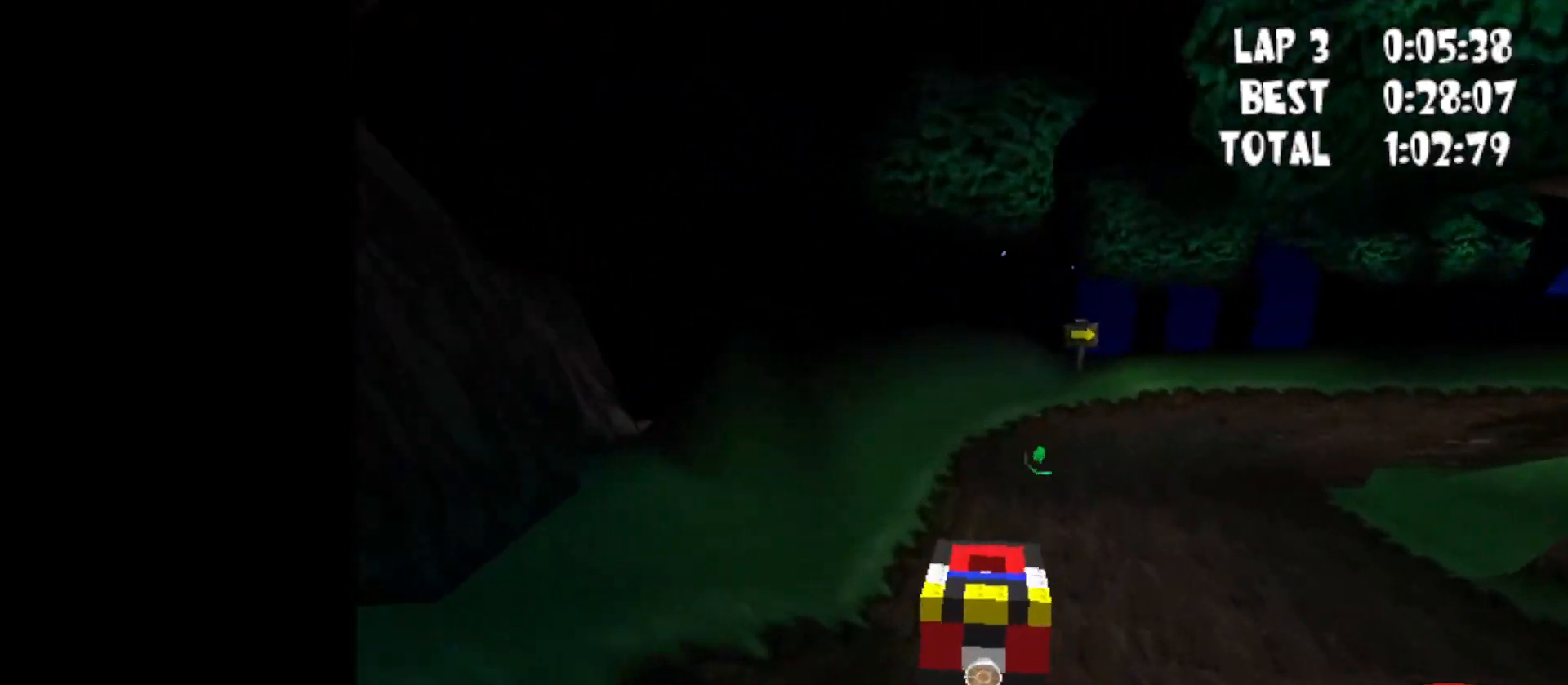
{"keys": ["down", "right", "up"], "events": [[500, "down", "down"], [500, "right", "down"], [500, "up", "down"]]}
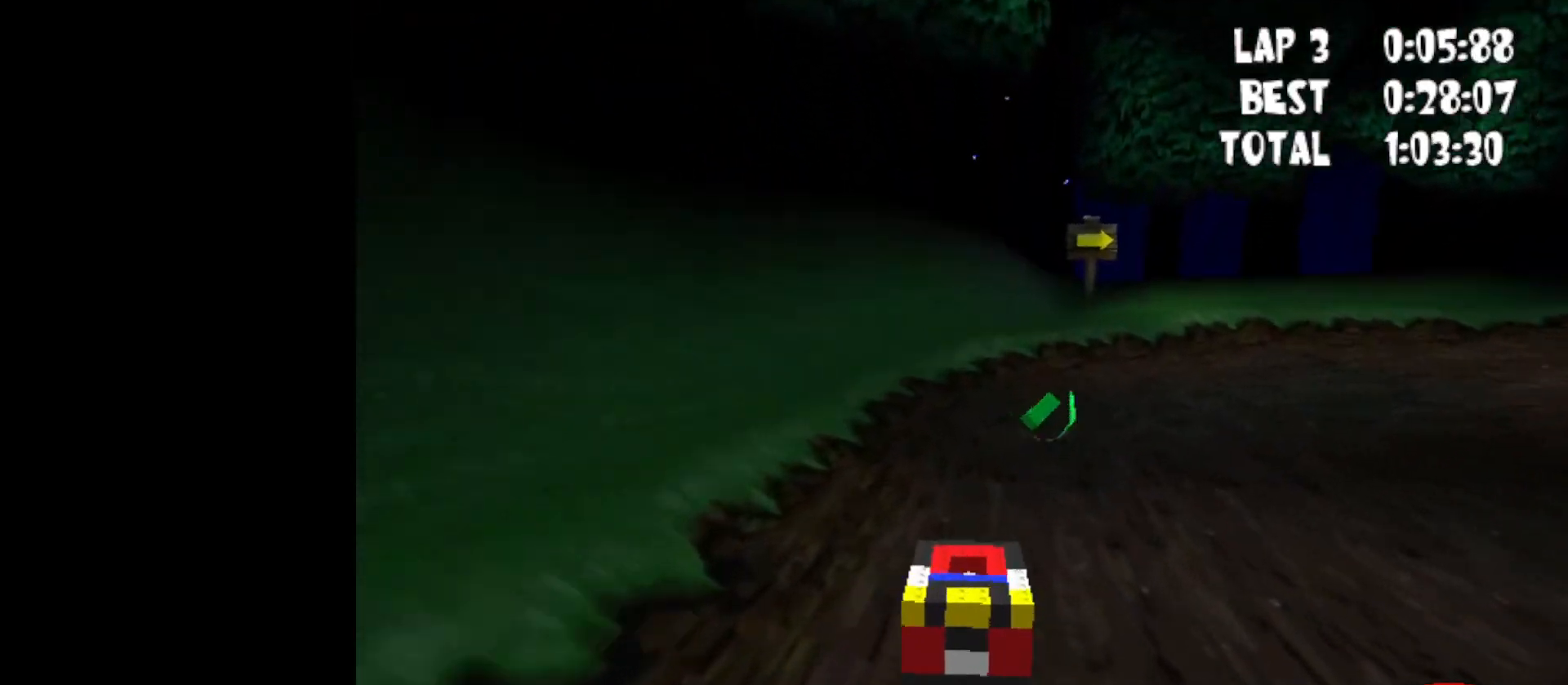
{"keys": ["down", "right", "up"], "events": []}
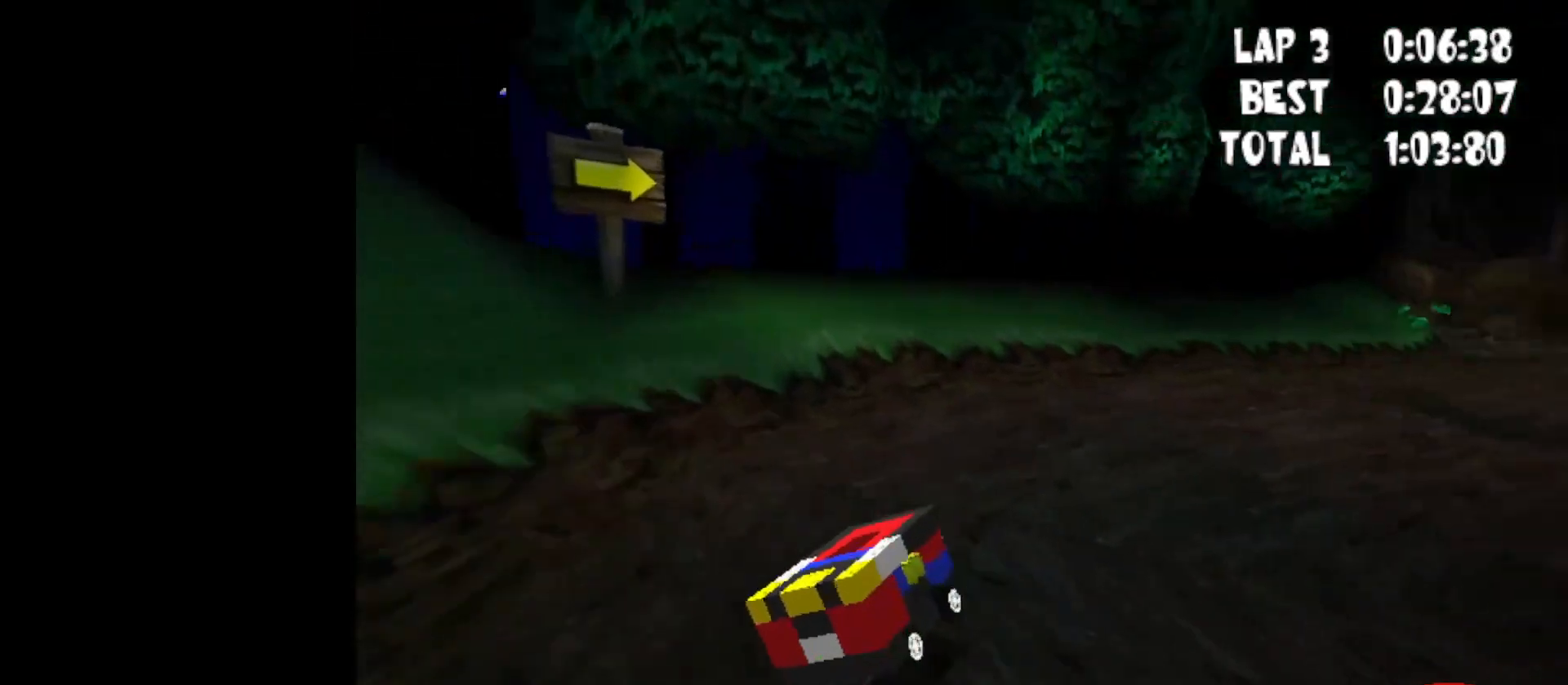
{"keys": ["down", "powerup", "up"], "events": [[167, "right", "up"], [400, "powerup", "down"]]}
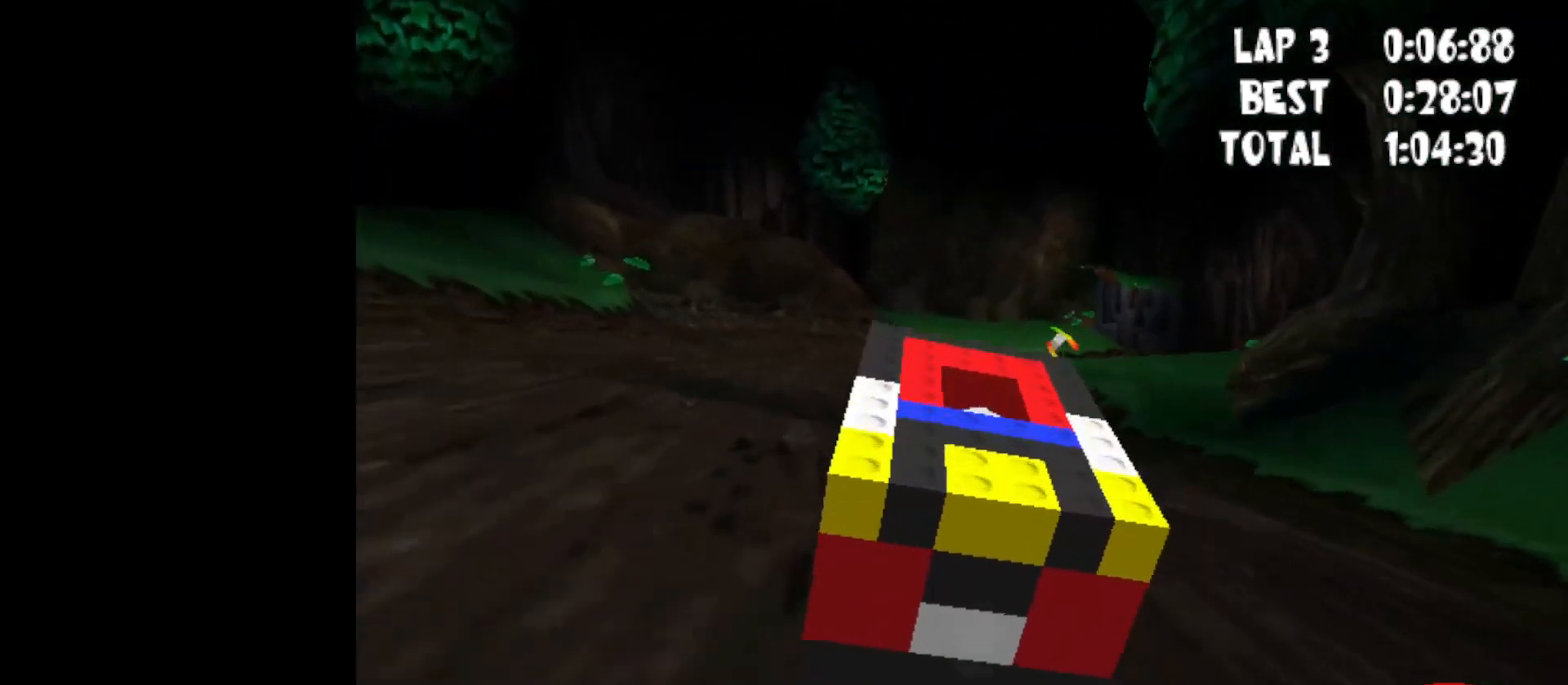
{"keys": ["right", "up"], "events": [[50, "powerup", "up"], [133, "down", "up"], [183, "right", "down"]]}
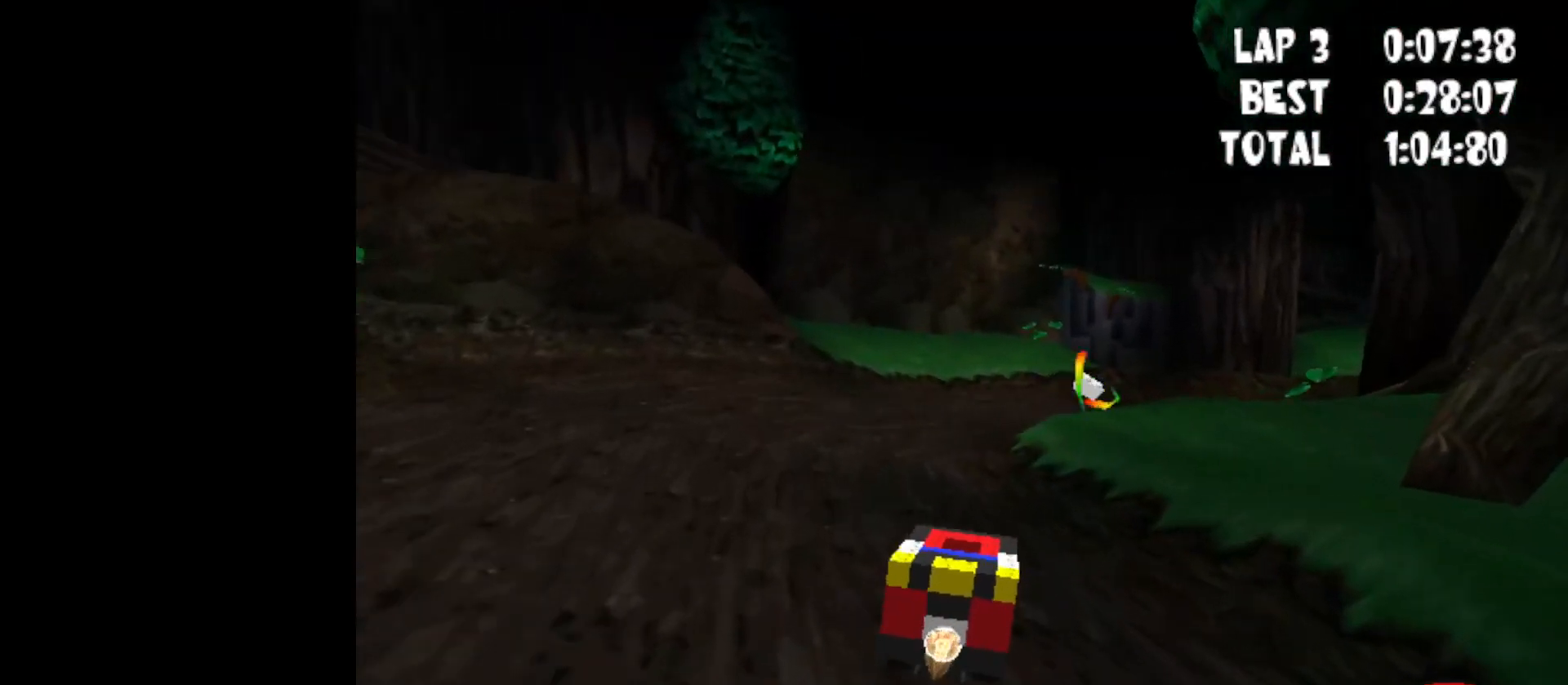
{"keys": ["up"], "events": [[333, "right", "up"]]}
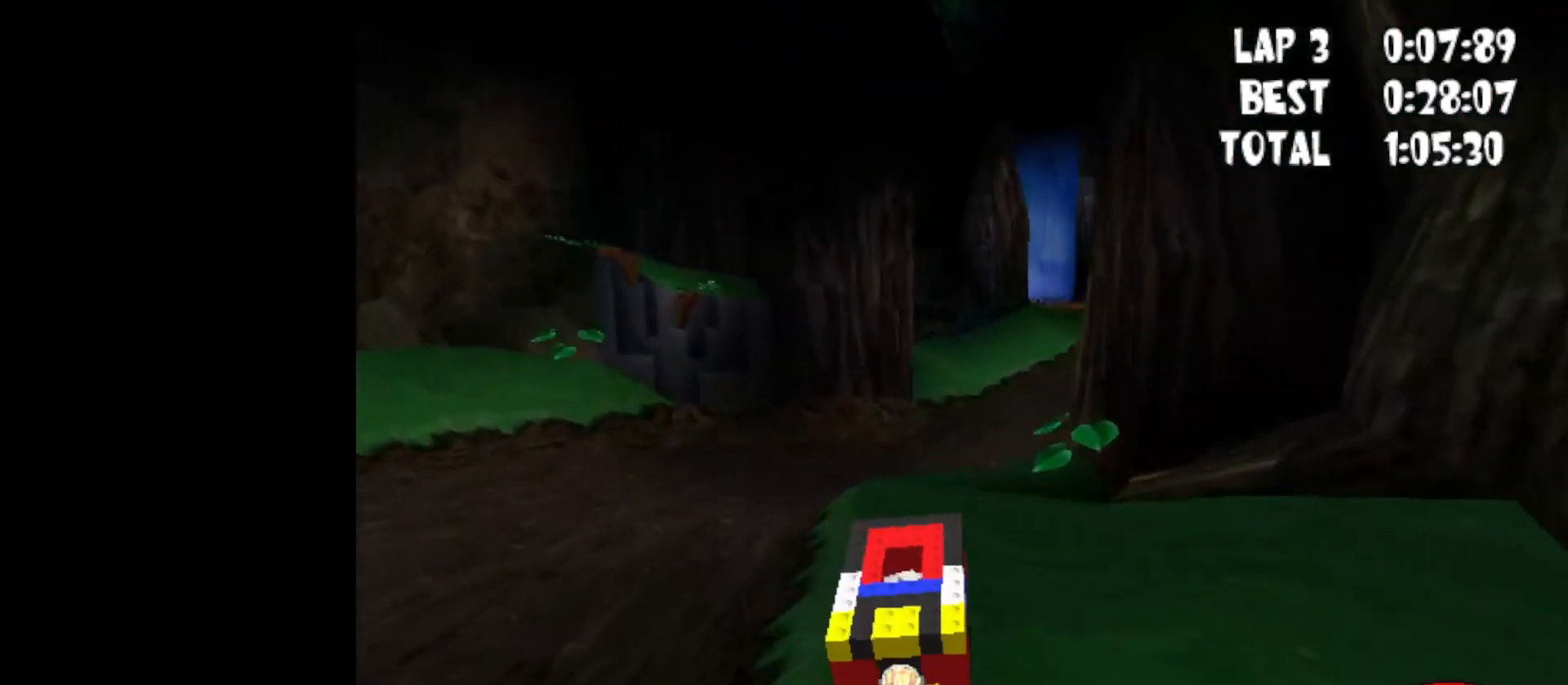
{"keys": ["up"], "events": [[117, "right", "down"], [350, "right", "up"]]}
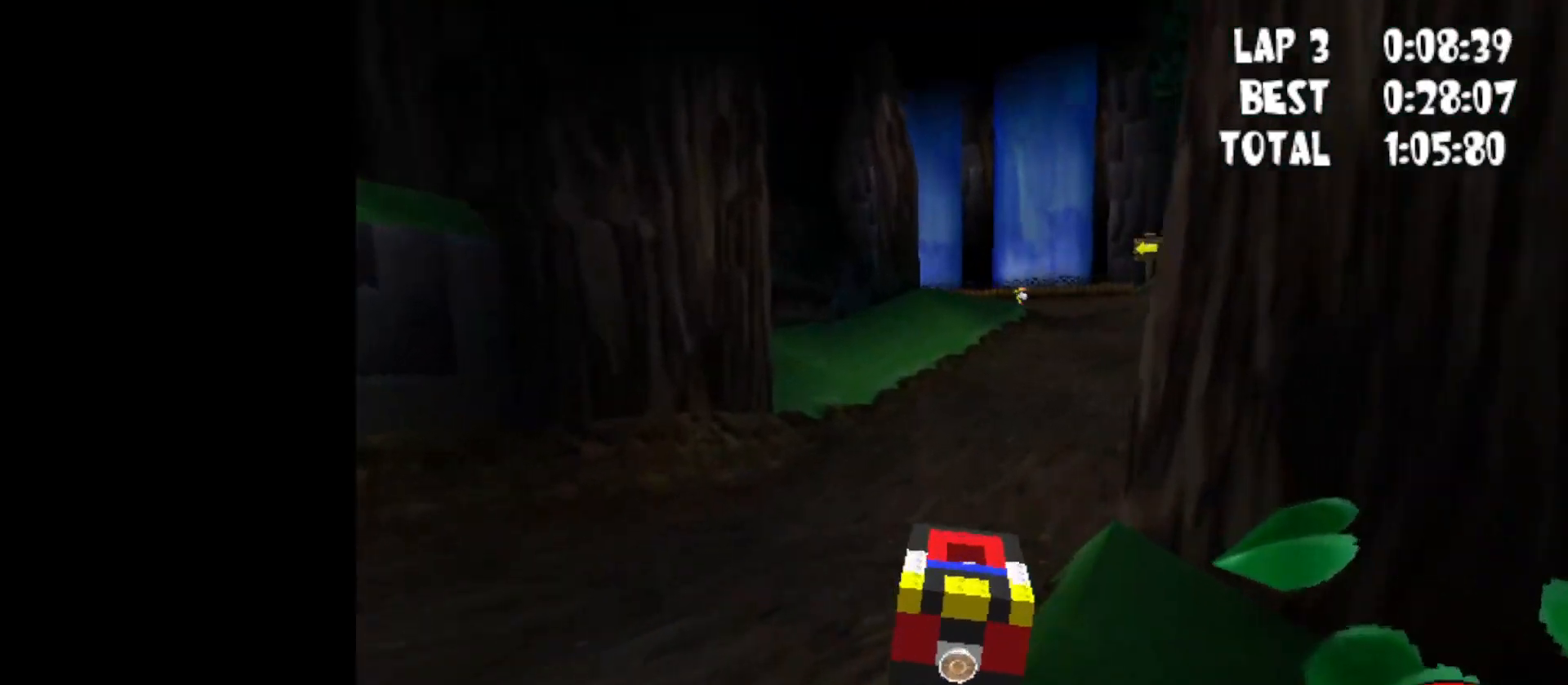
{"keys": ["up"], "events": [[33, "left", "down"], [467, "left", "up"]]}
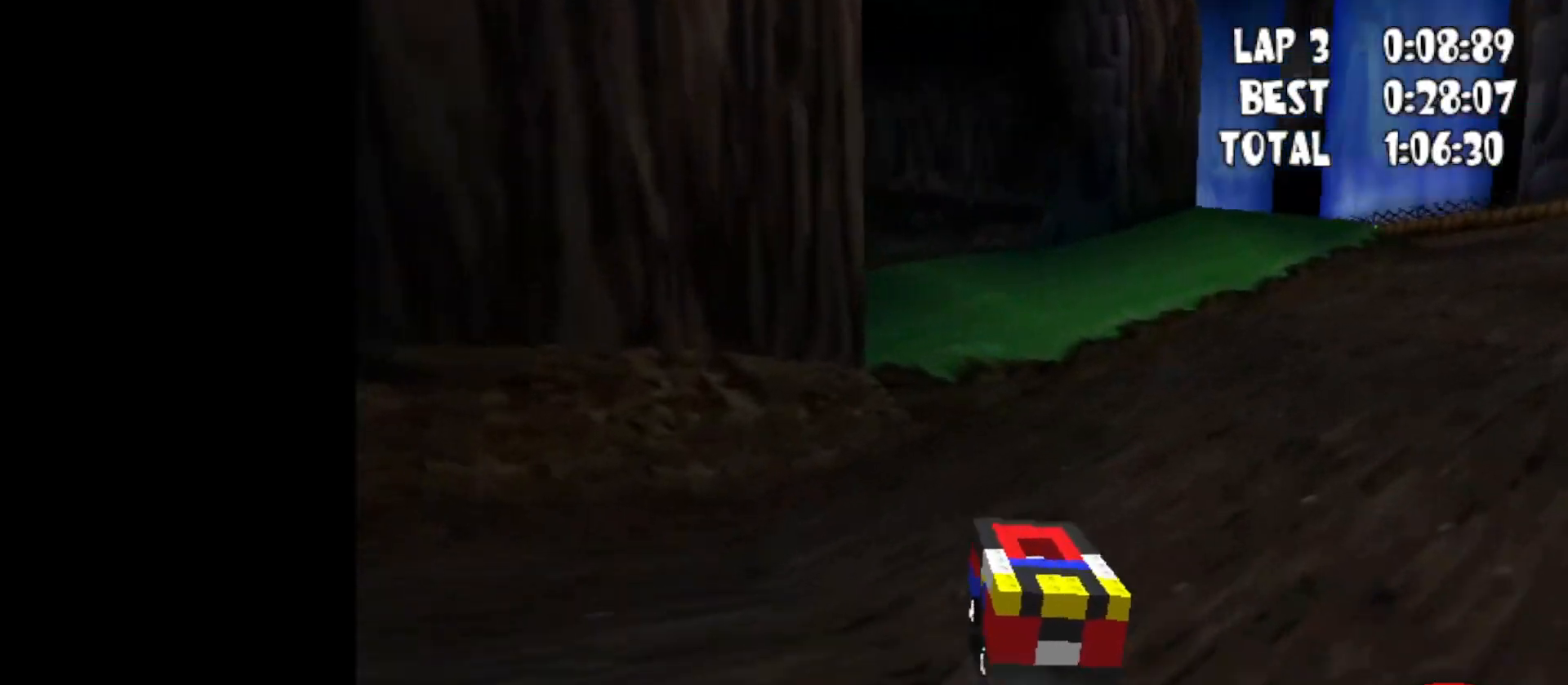
{"keys": ["left", "up"], "events": [[333, "left", "down"]]}
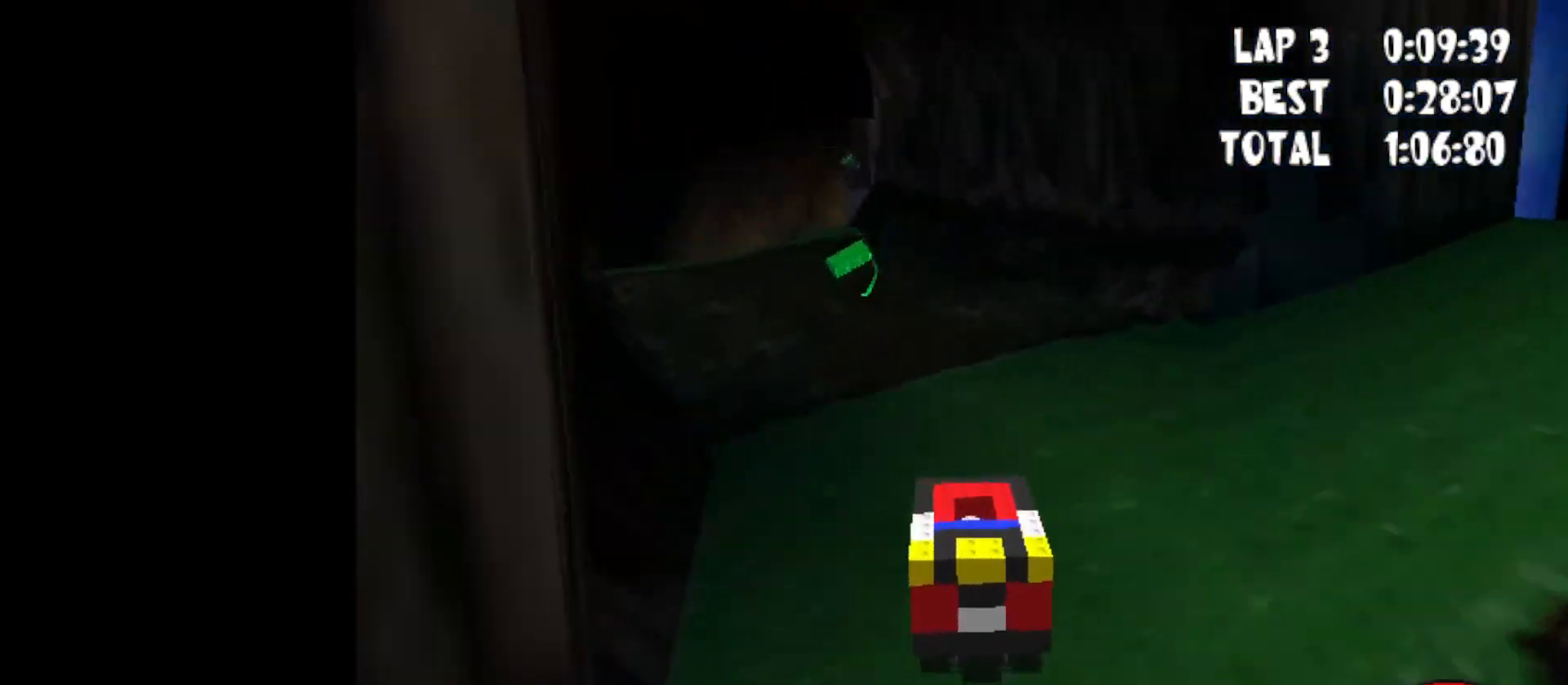
{"keys": ["left", "up"], "events": [[200, "left", "up"], [300, "left", "down"]]}
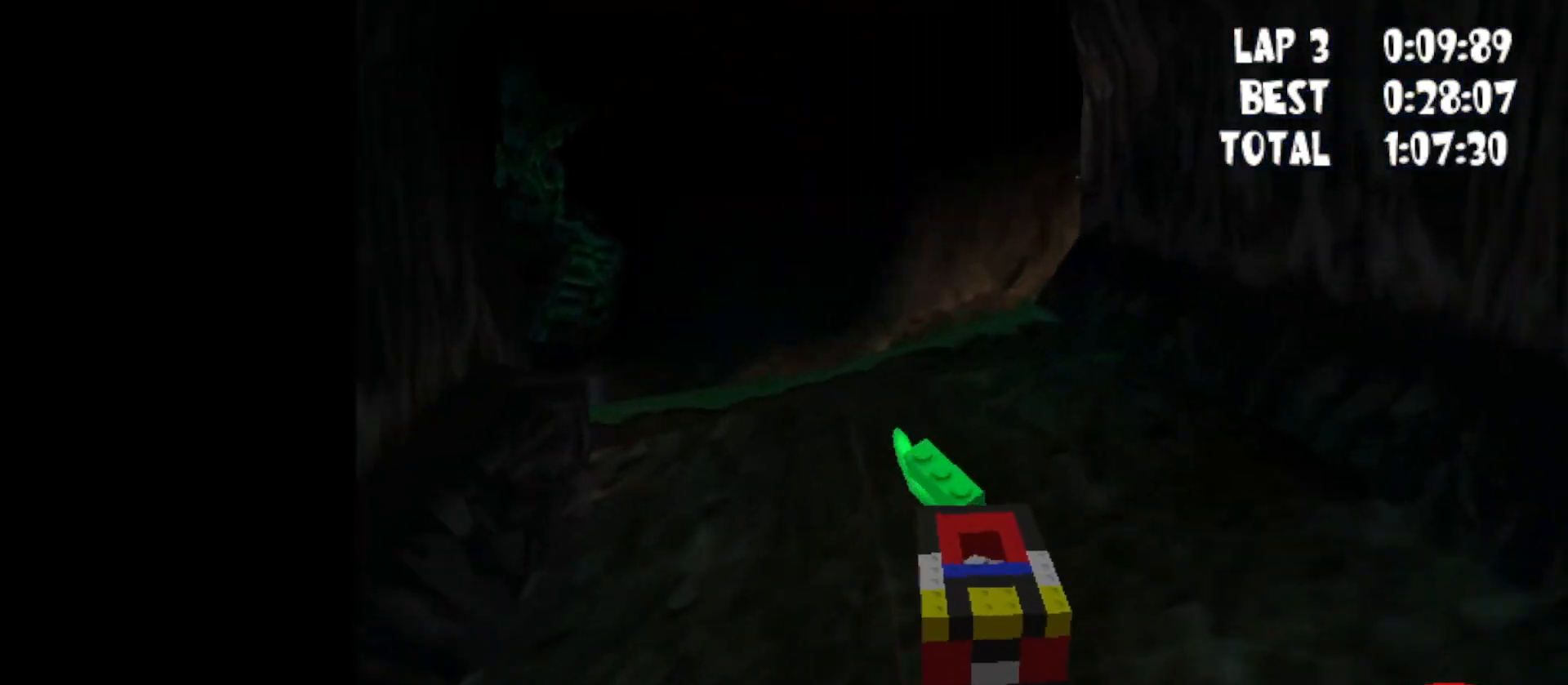
{"keys": ["up"], "events": [[367, "left", "up"]]}
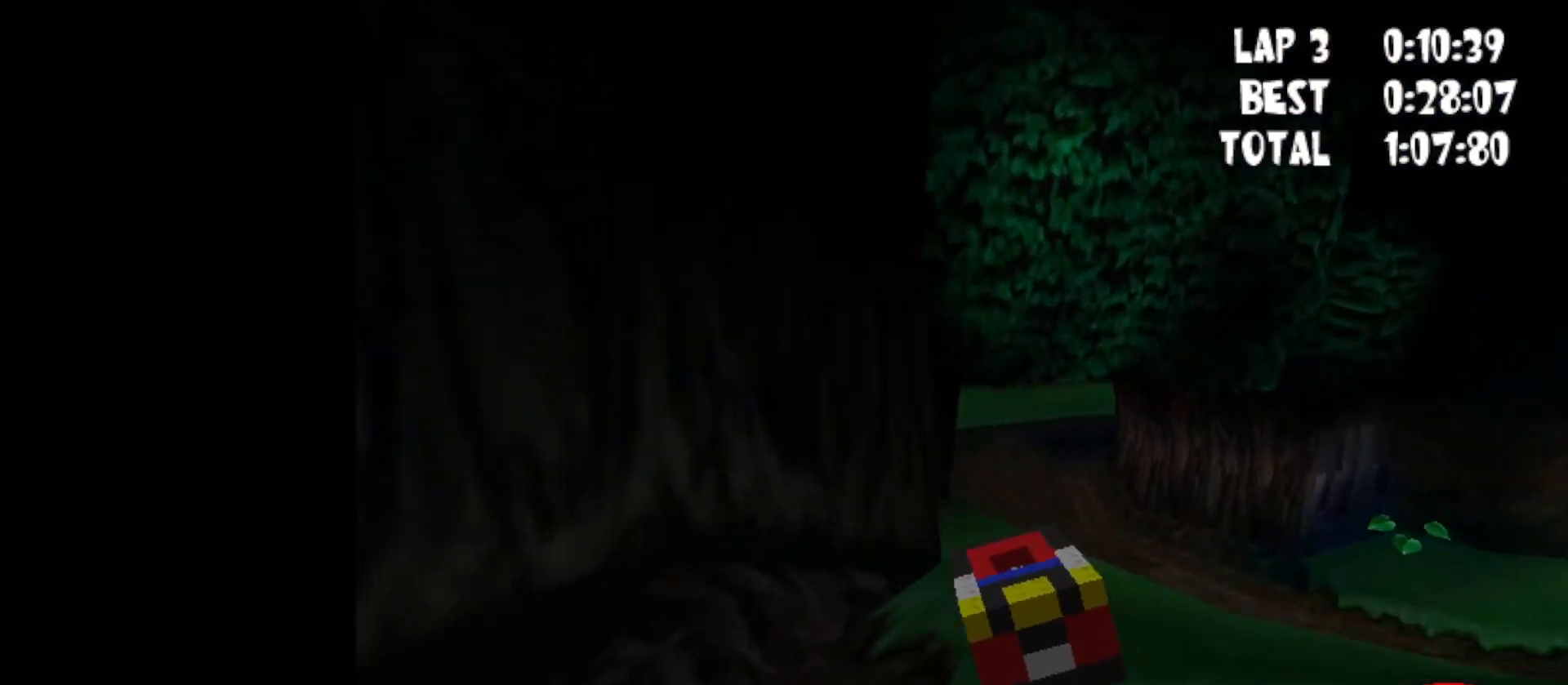
{"keys": ["up"], "events": [[17, "left", "down"], [200, "left", "up"]]}
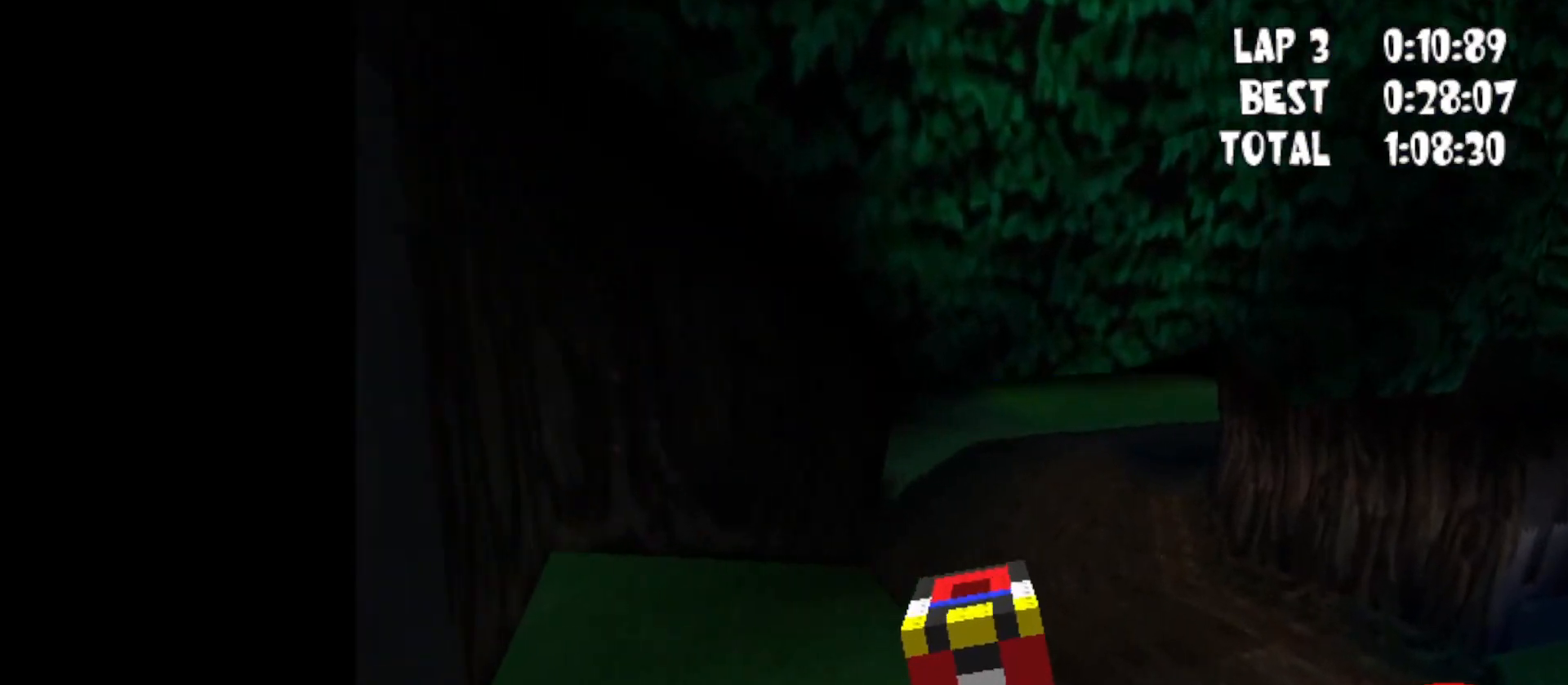
{"keys": ["up"], "events": [[267, "right", "down"], [500, "right", "up"]]}
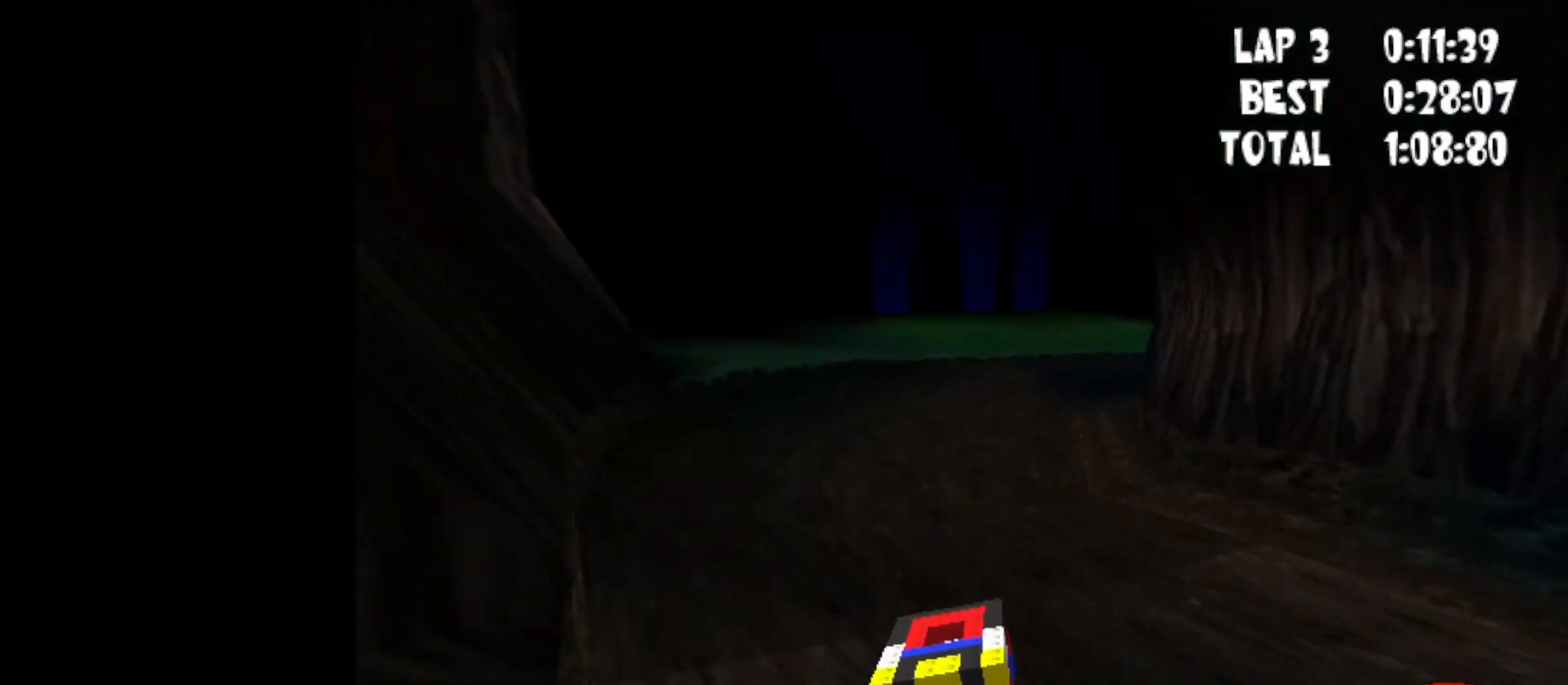
{"keys": ["up"], "events": [[183, "right", "down"], [283, "right", "up"]]}
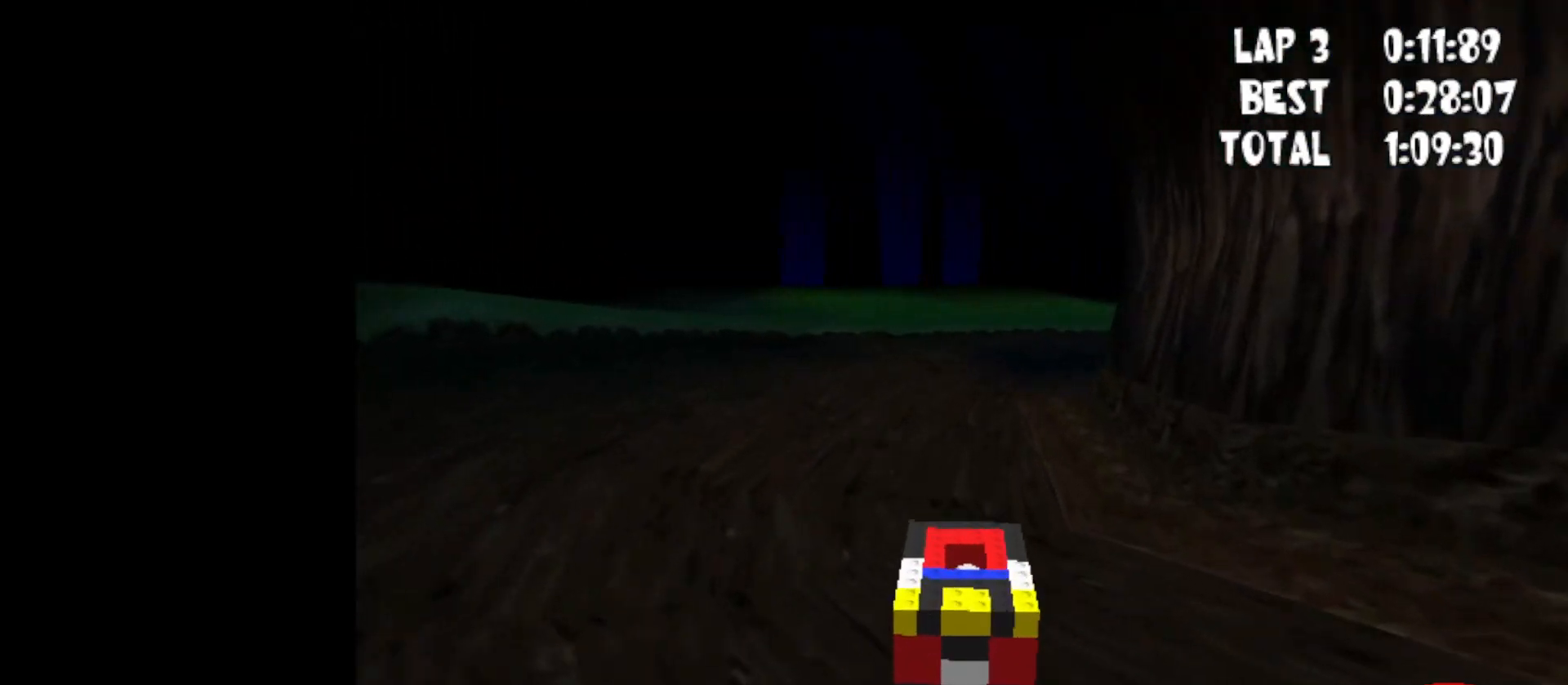
{"keys": ["up"], "events": [[50, "right", "down"], [200, "right", "up"]]}
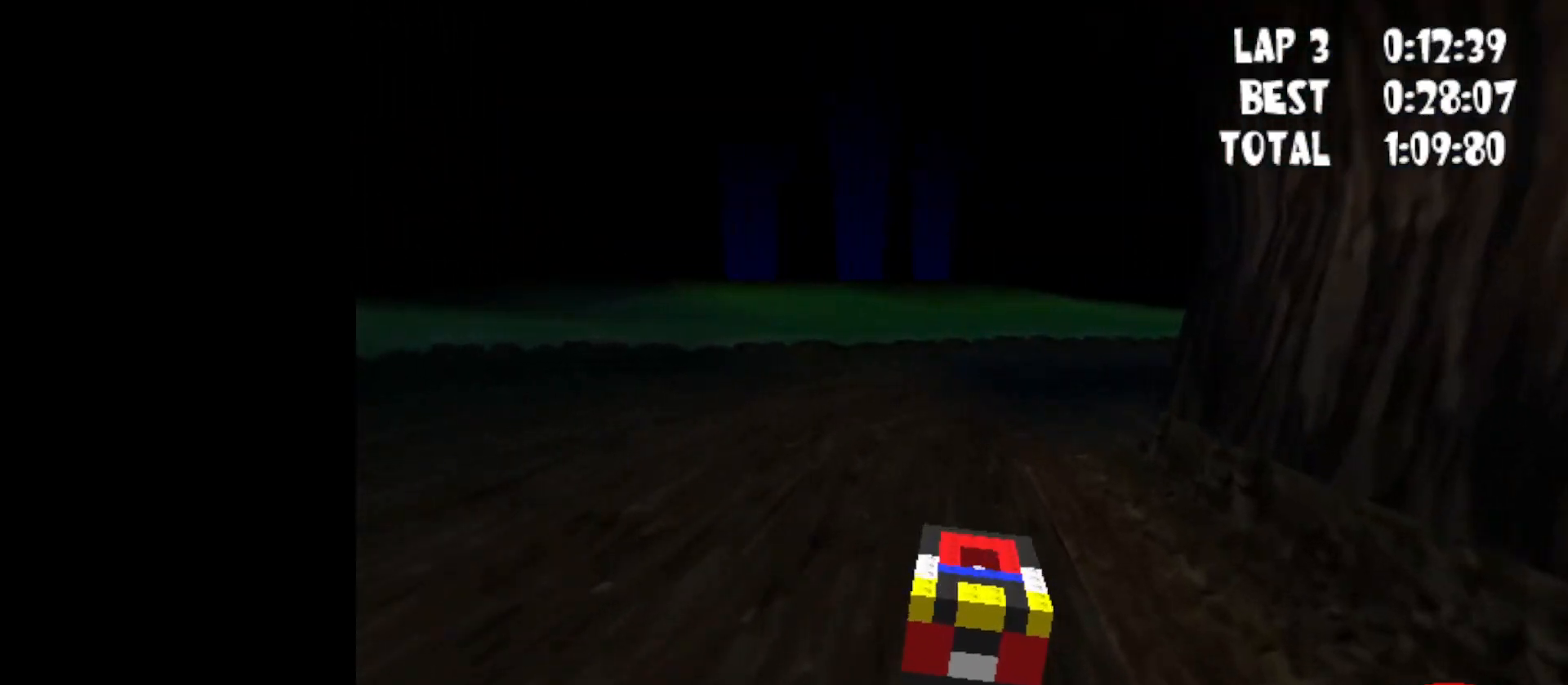
{"keys": ["right", "up"], "events": [[250, "right", "down"]]}
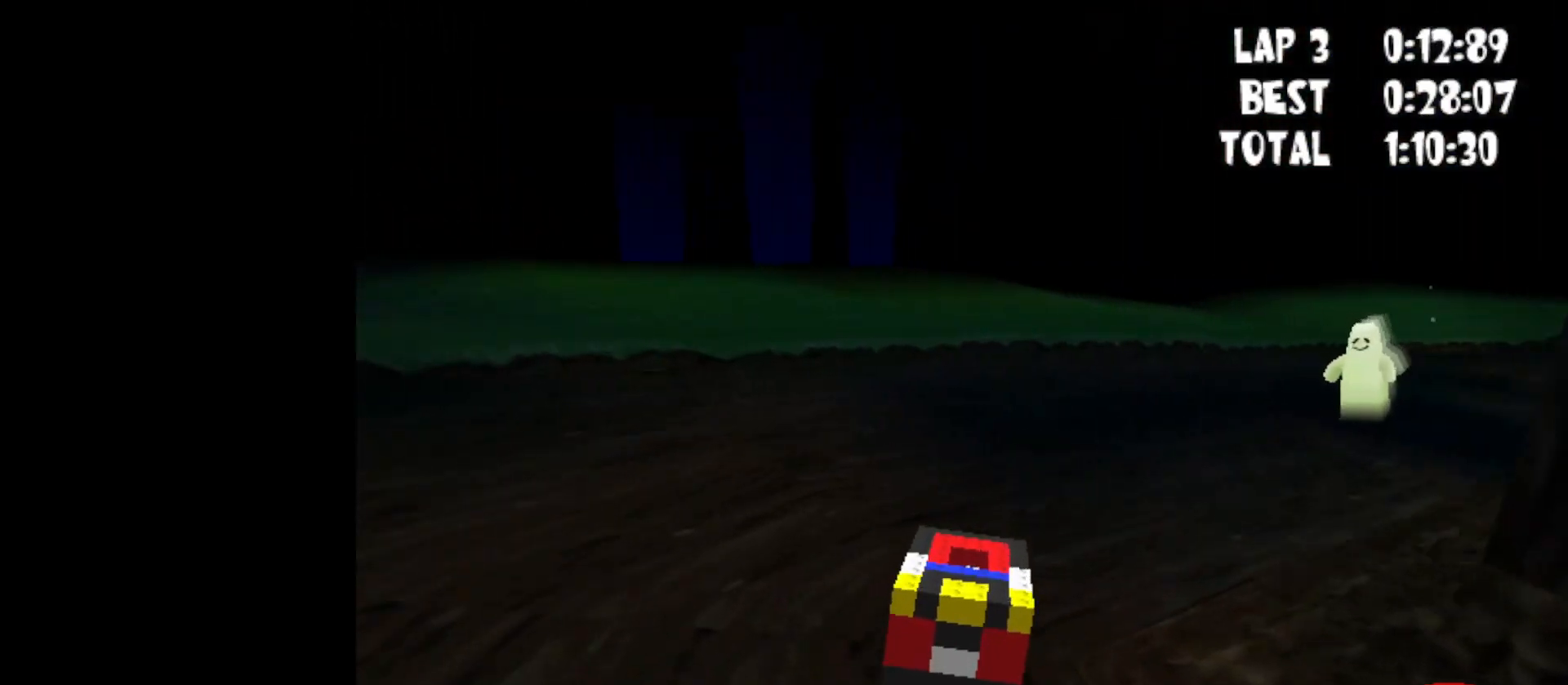
{"keys": ["right", "up"], "events": [[183, "right", "up"], [383, "right", "down"]]}
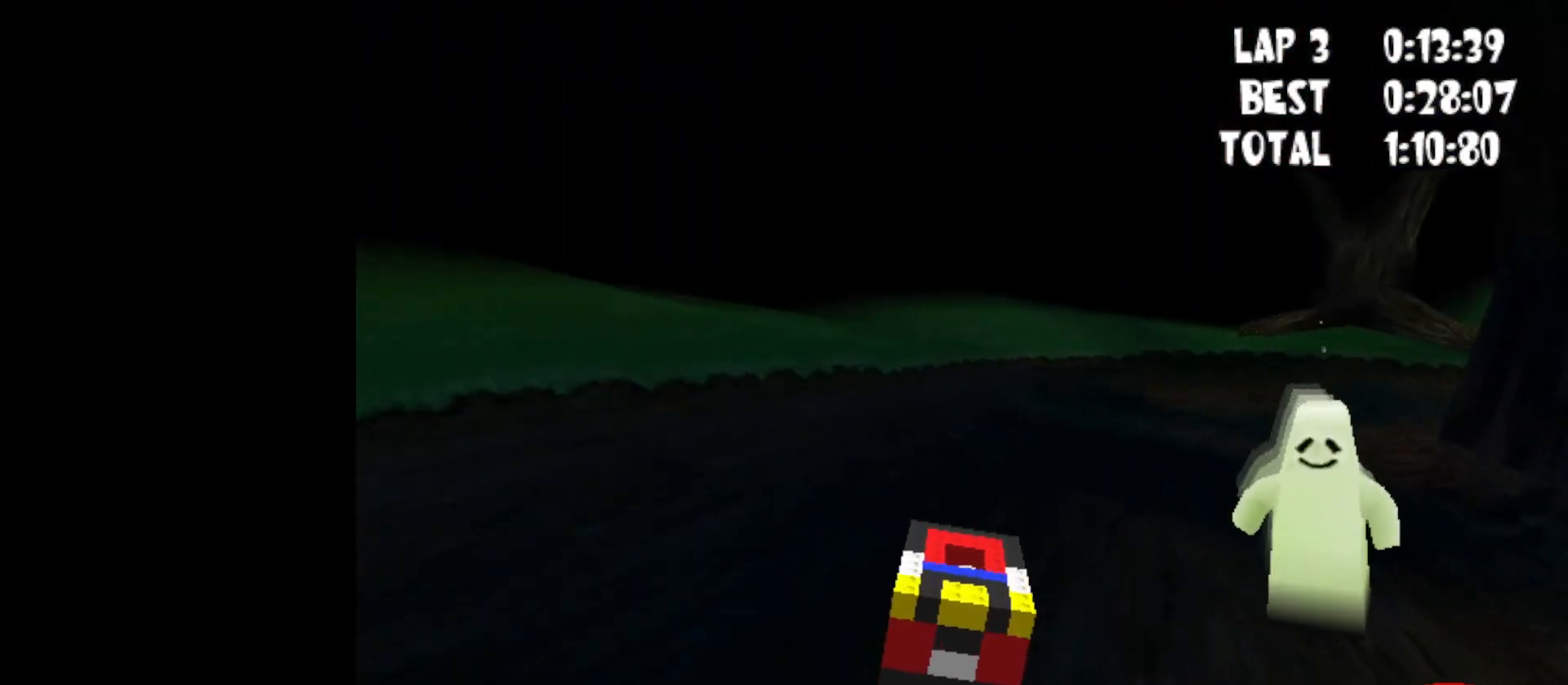
{"keys": ["up"], "events": [[267, "right", "up"]]}
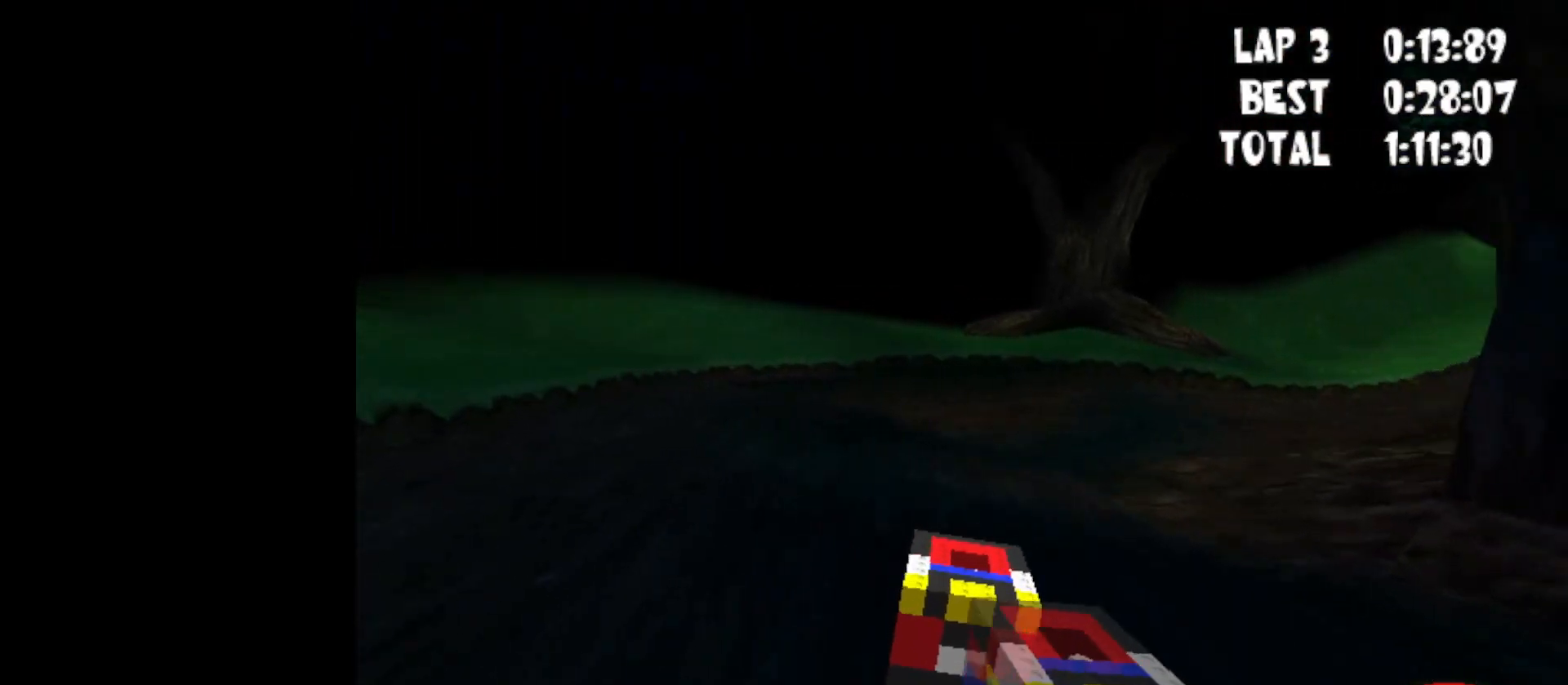
{"keys": ["right", "up"], "events": [[183, "right", "down"]]}